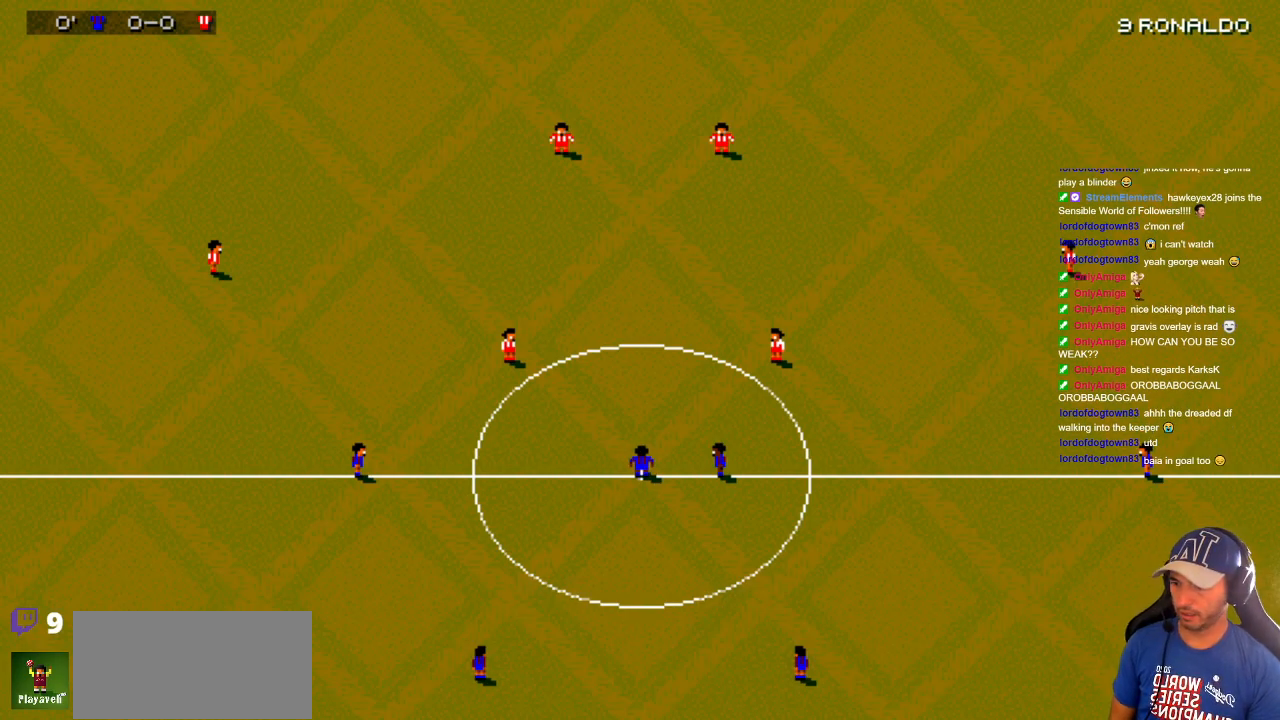
Gameplay with a controller; each line is a JSON object with the inputs held at the frame after it. "events" lists button and stick changes between this image and that frame as [ms after this image, input, new state], when the widget could be followed in between. Not read: A B L3 R3 X Y other_buttons.
{"buttons": ["DPAD_LEFT"], "events": [[500, "DPAD_LEFT", "down"]]}
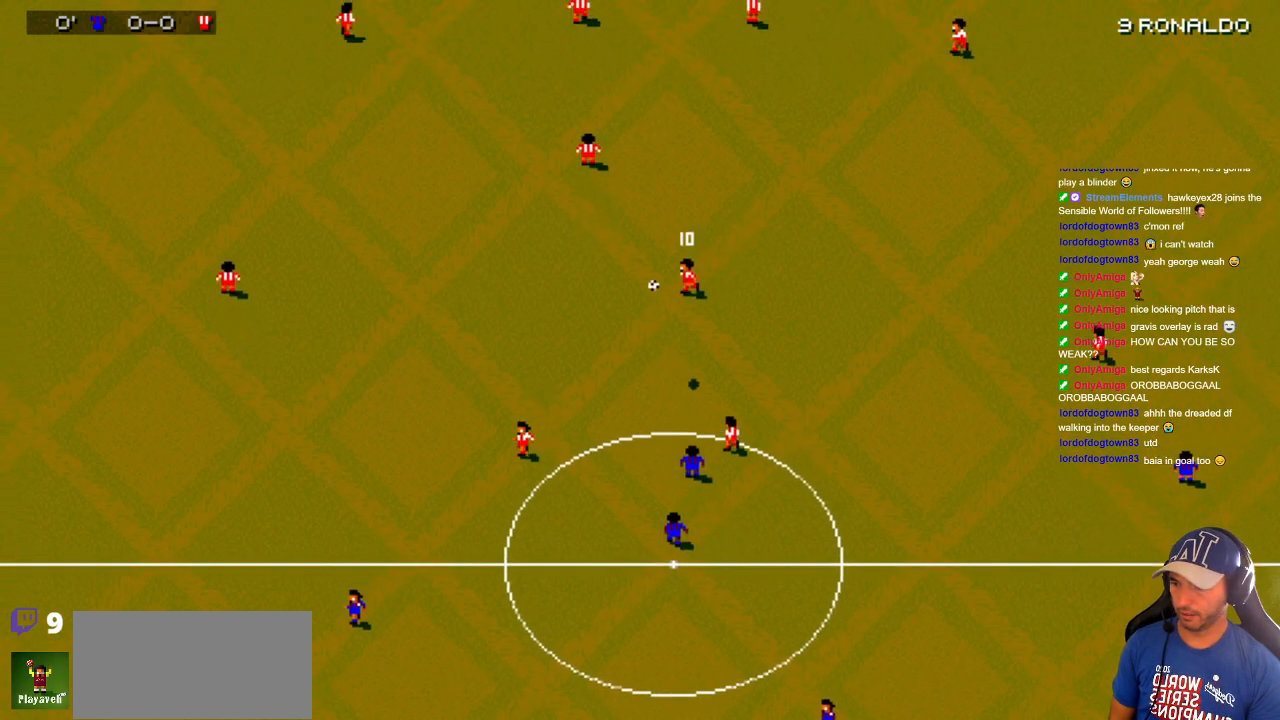
{"buttons": ["DPAD_UP"], "events": [[100, "DPAD_UP", "down"], [167, "DPAD_LEFT", "up"]]}
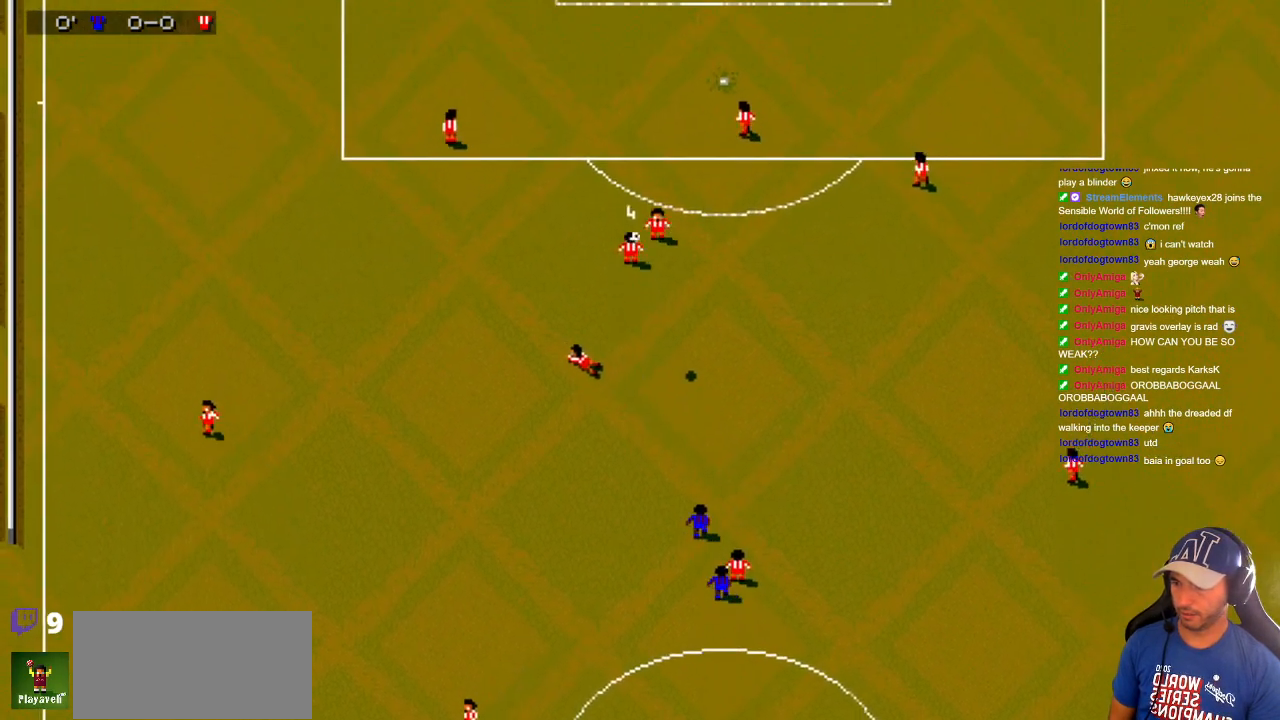
{"buttons": ["DPAD_DOWN", "DPAD_LEFT"], "events": [[300, "DPAD_LEFT", "down"], [300, "DPAD_UP", "up"], [333, "DPAD_DOWN", "down"]]}
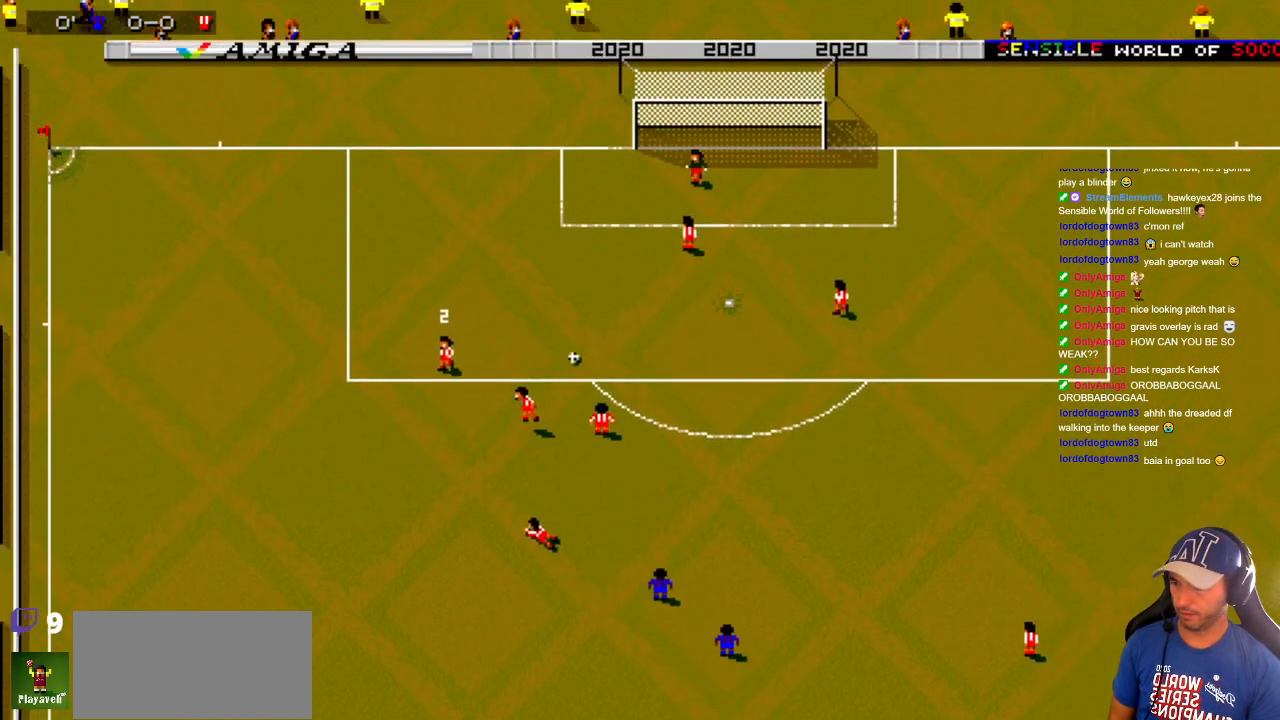
{"buttons": [], "events": [[233, "DPAD_DOWN", "up"], [233, "DPAD_LEFT", "up"]]}
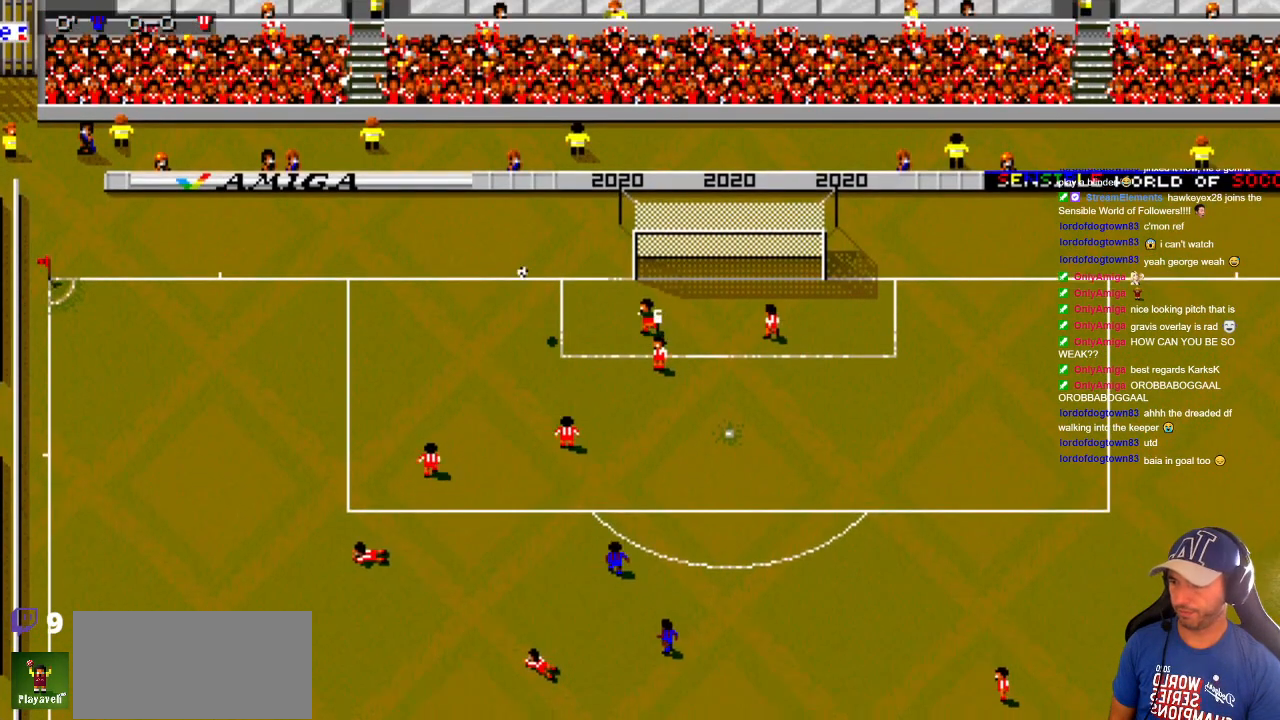
{"buttons": [], "events": []}
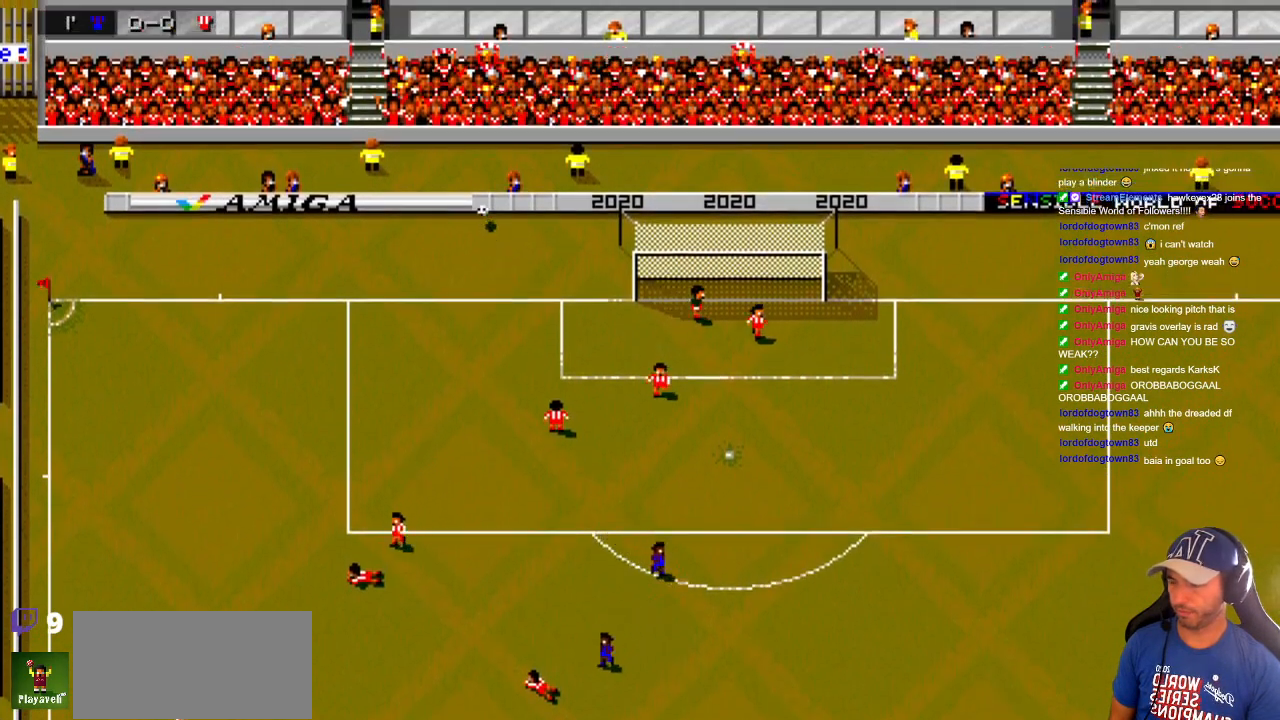
{"buttons": [], "events": []}
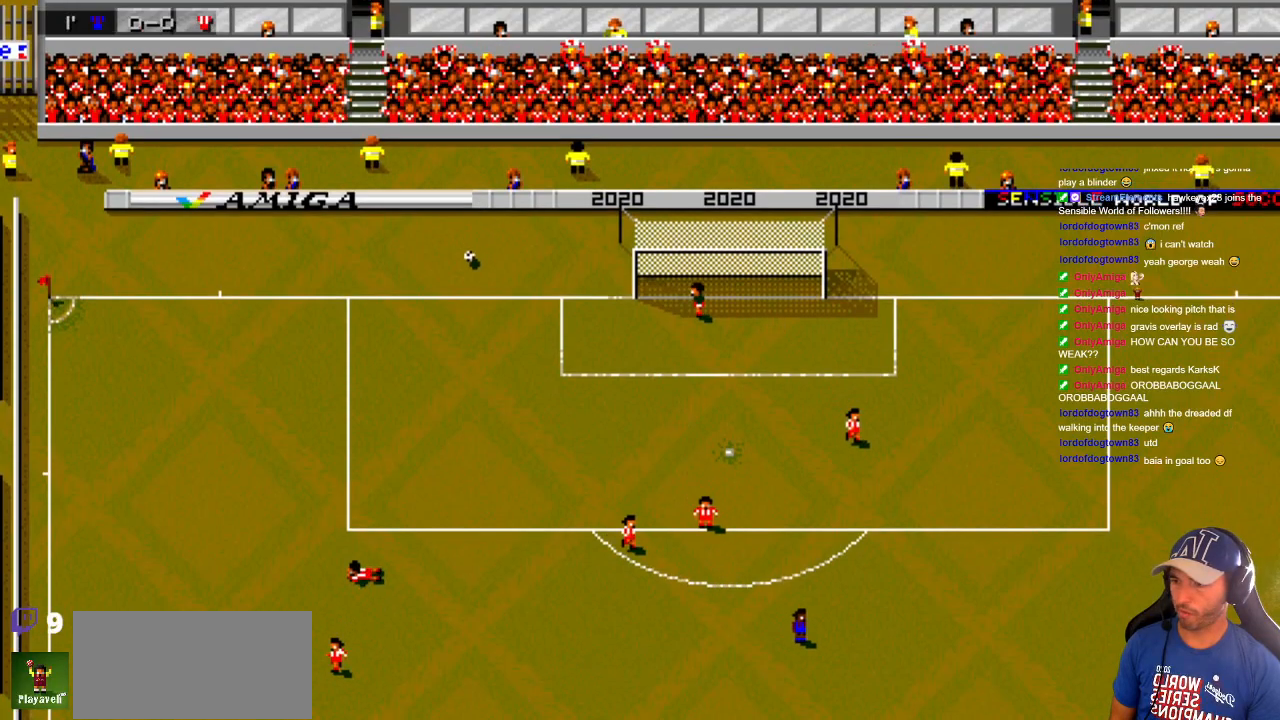
{"buttons": [], "events": []}
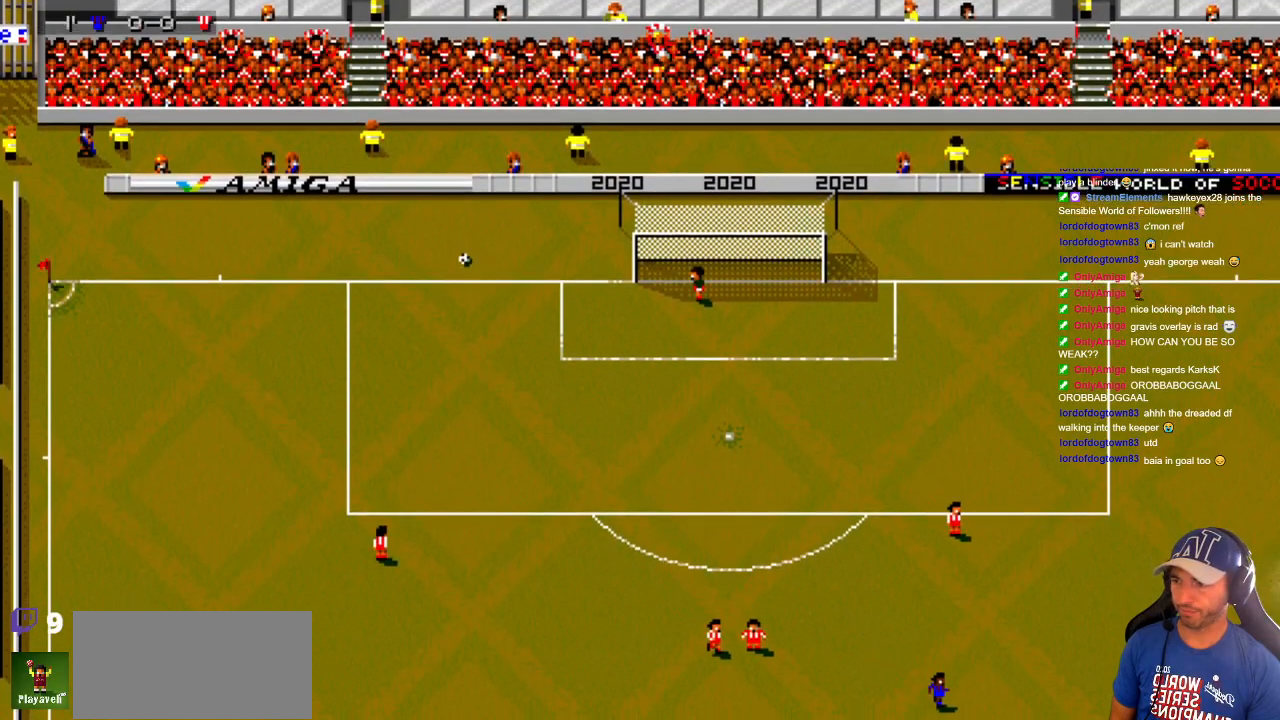
{"buttons": [], "events": []}
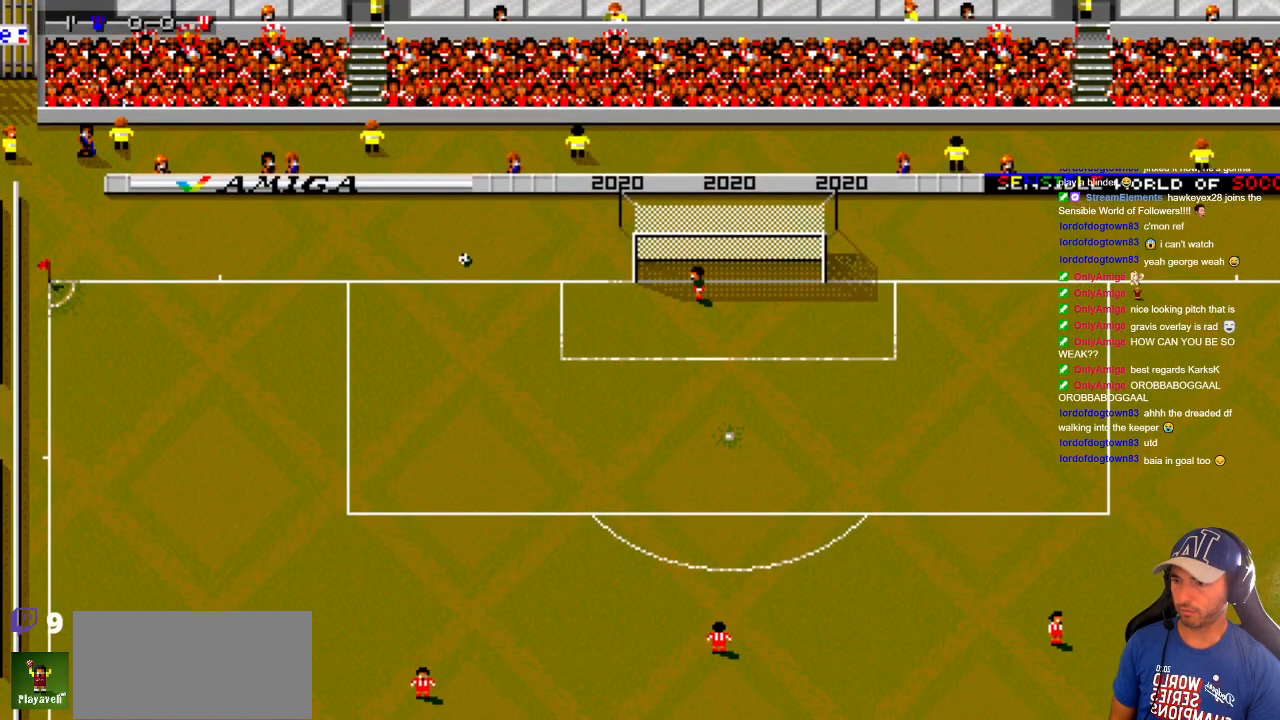
{"buttons": [], "events": []}
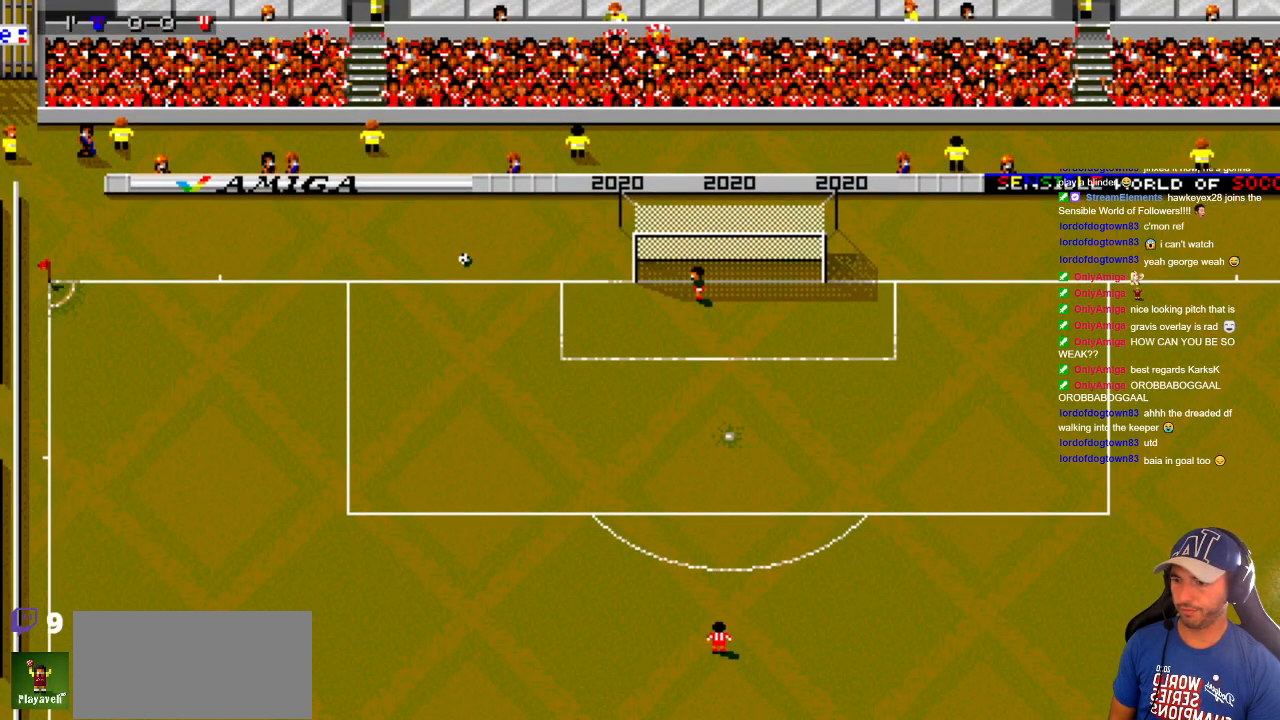
{"buttons": [], "events": []}
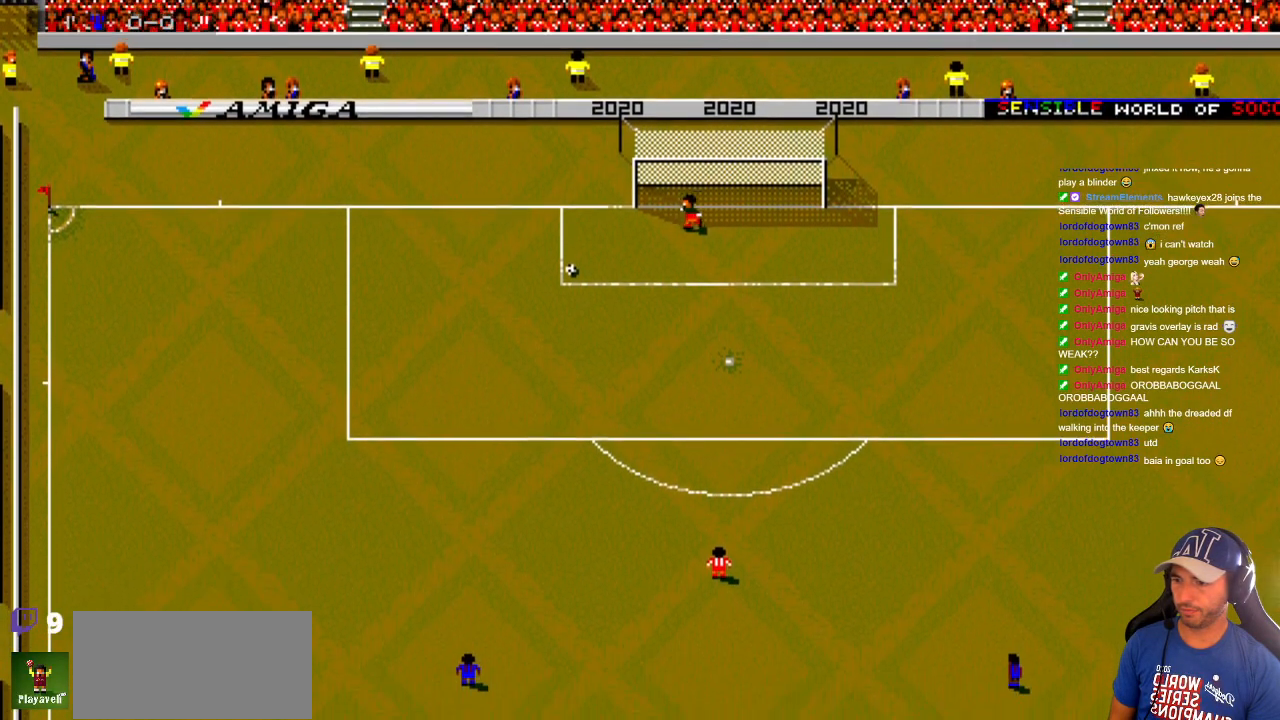
{"buttons": [], "events": []}
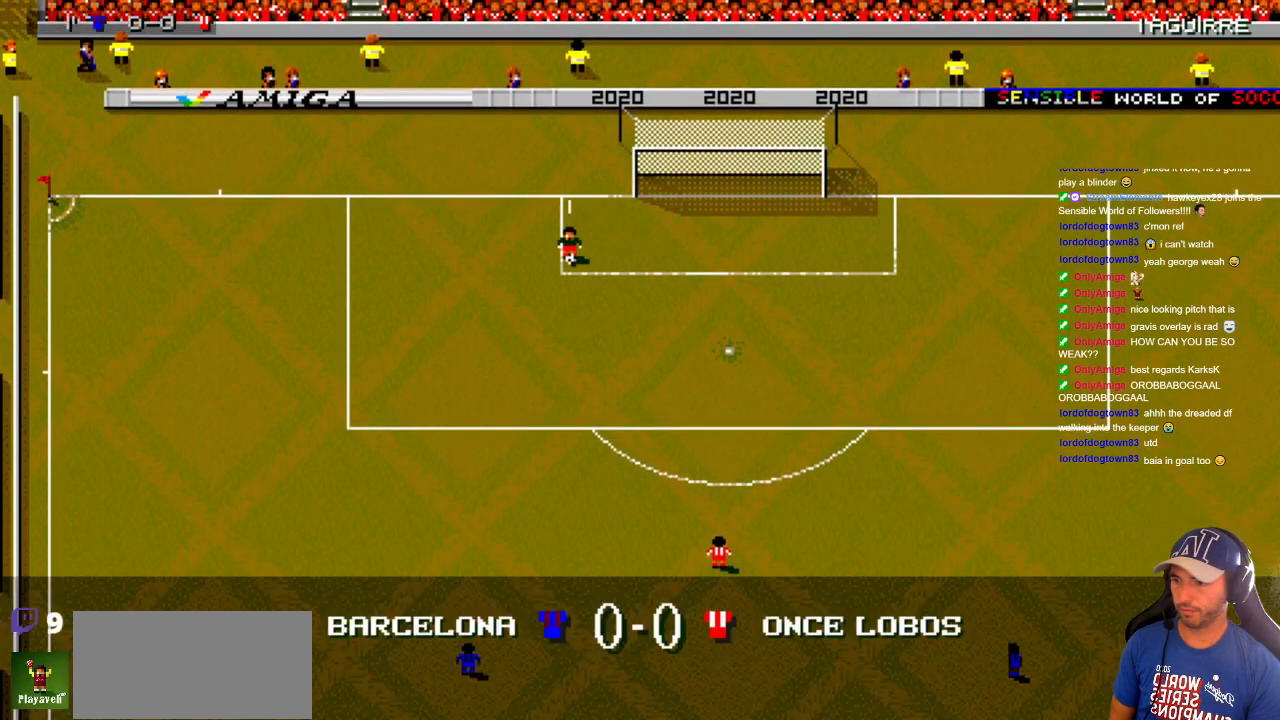
{"buttons": ["DPAD_DOWN"], "events": [[200, "DPAD_RIGHT", "down"], [200, "DPAD_UP", "down"], [417, "DPAD_DOWN", "down"], [417, "DPAD_UP", "up"], [450, "DPAD_RIGHT", "up"]]}
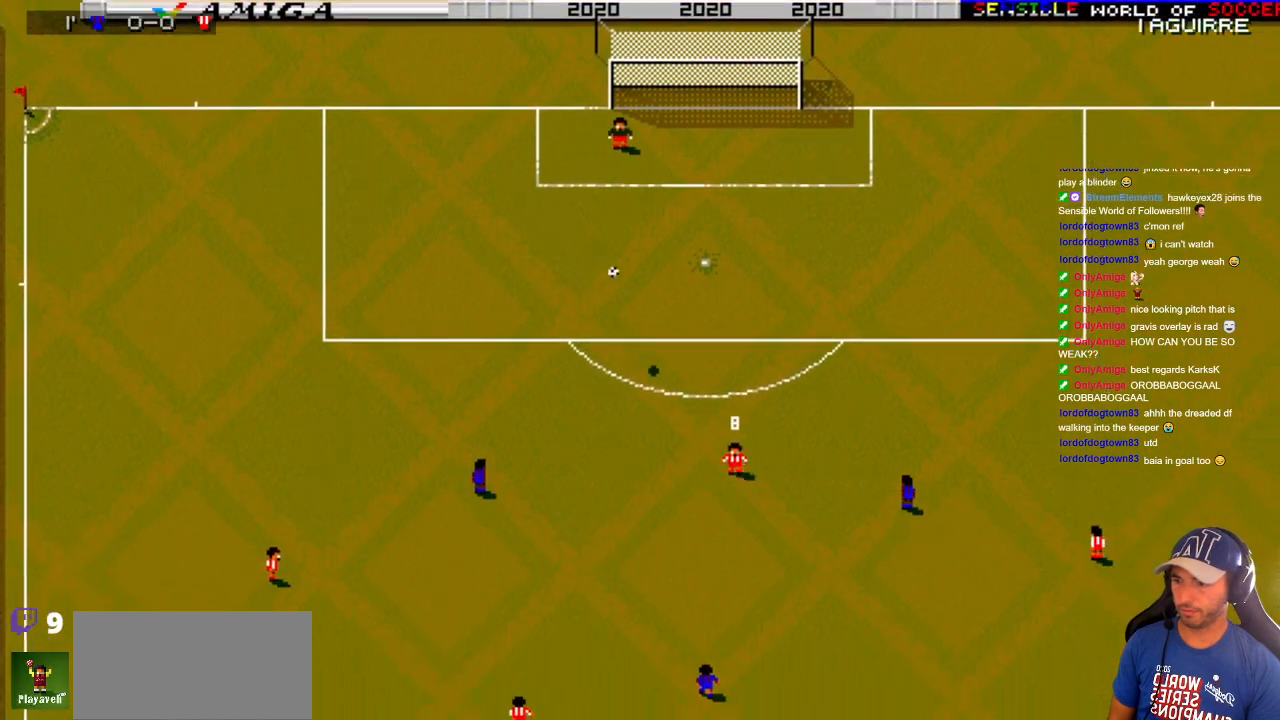
{"buttons": ["DPAD_DOWN", "DPAD_RIGHT"], "events": [[100, "DPAD_RIGHT", "down"]]}
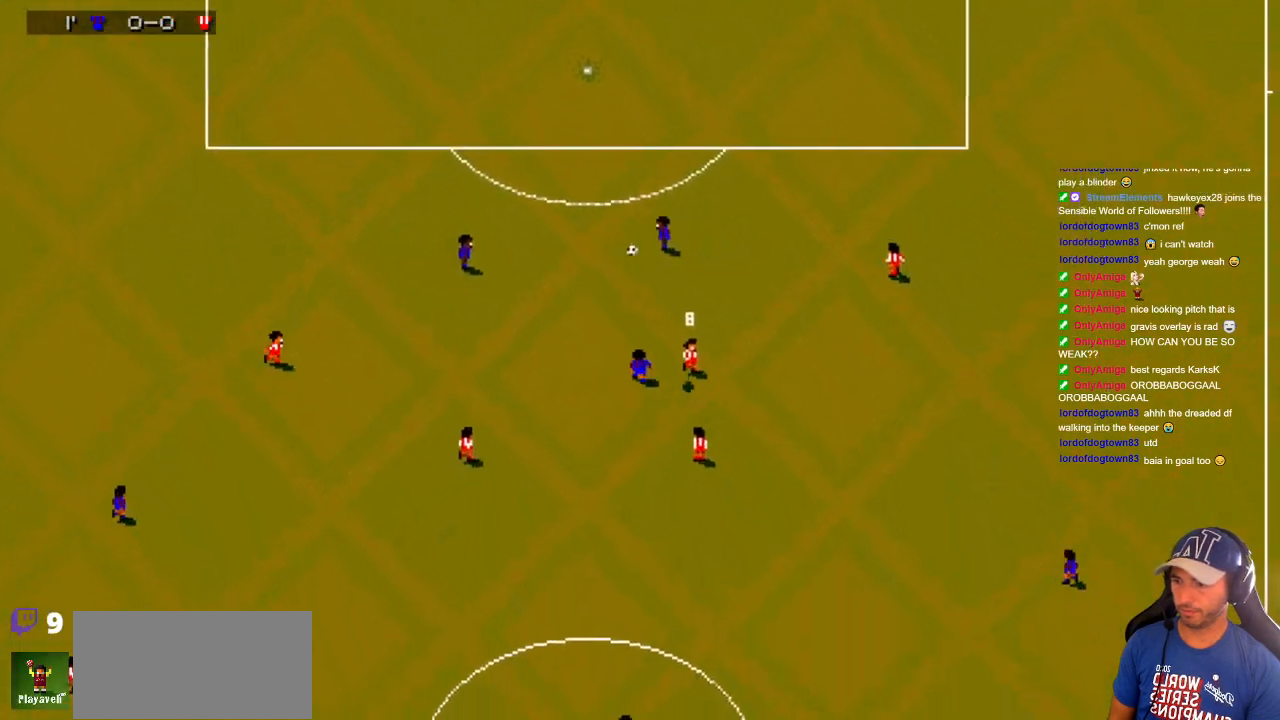
{"buttons": ["DPAD_DOWN"], "events": [[200, "DPAD_RIGHT", "up"], [283, "DPAD_LEFT", "down"], [350, "DPAD_DOWN", "up"], [350, "DPAD_LEFT", "up"], [350, "DPAD_UP", "down"], [500, "DPAD_DOWN", "down"], [500, "DPAD_UP", "up"]]}
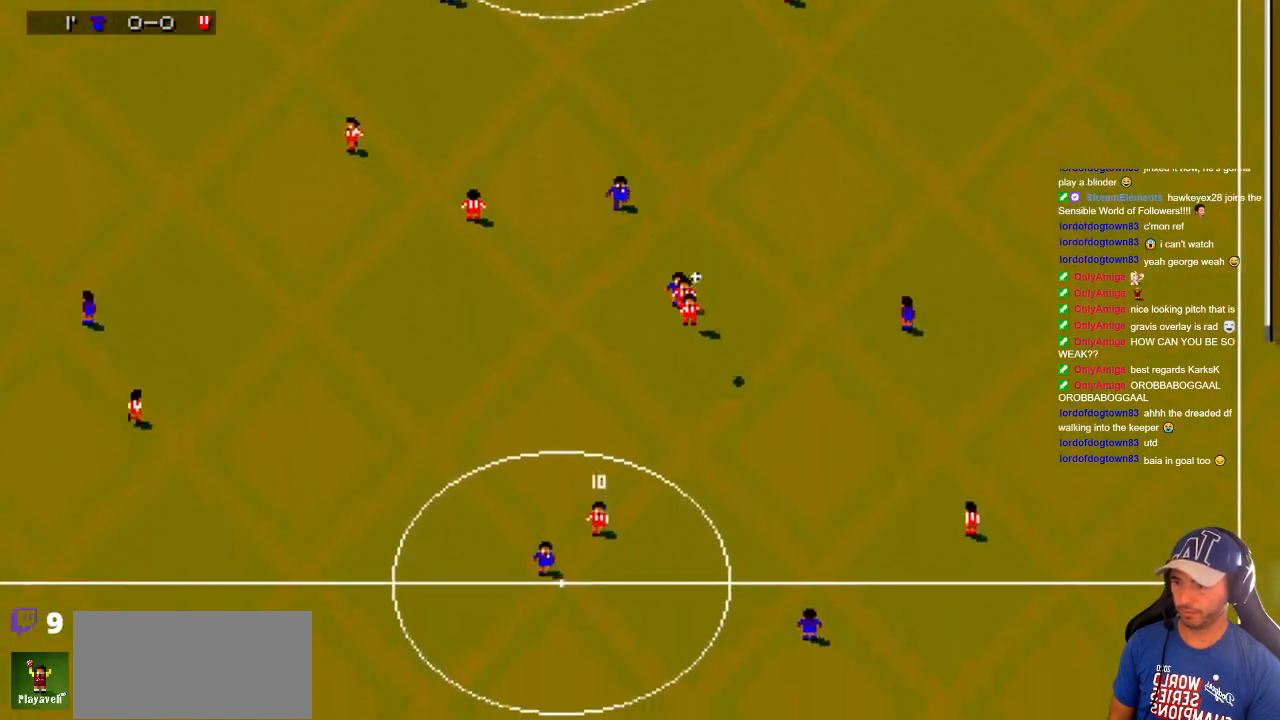
{"buttons": ["DPAD_DOWN", "DPAD_RIGHT"], "events": [[117, "DPAD_RIGHT", "down"], [233, "DPAD_DOWN", "up"], [400, "DPAD_DOWN", "down"]]}
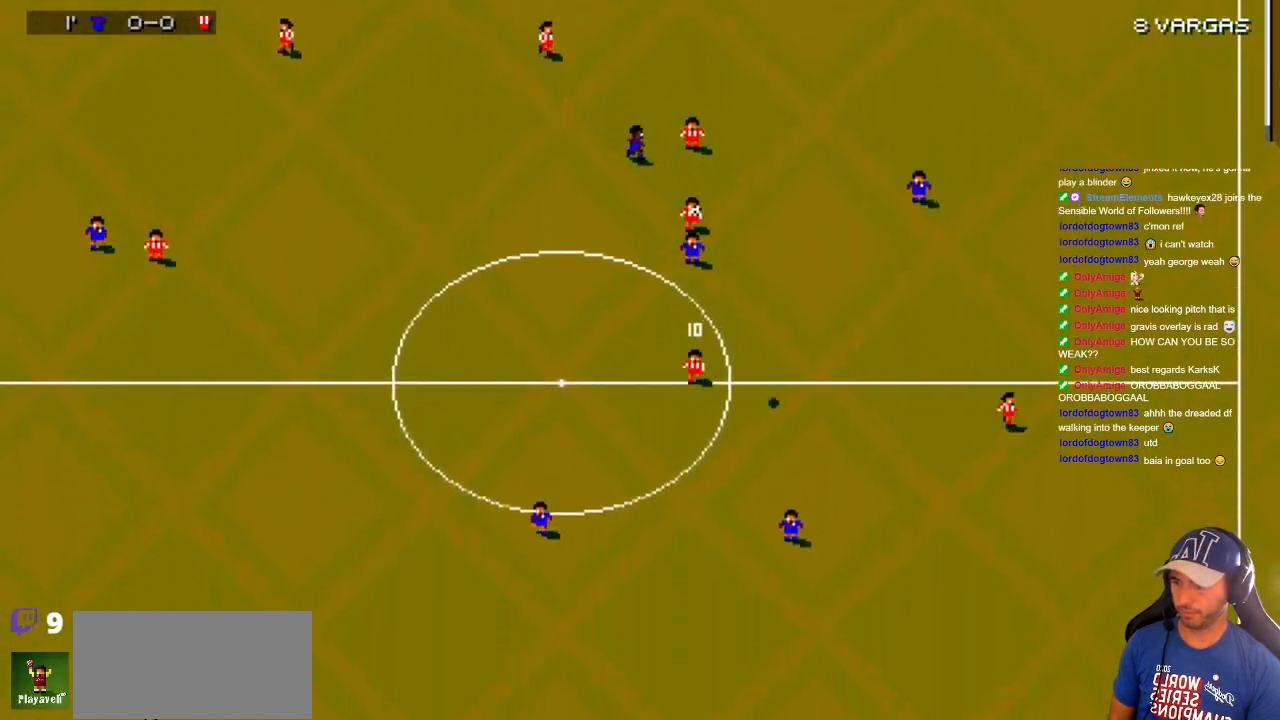
{"buttons": ["DPAD_DOWN"], "events": [[17, "DPAD_RIGHT", "up"]]}
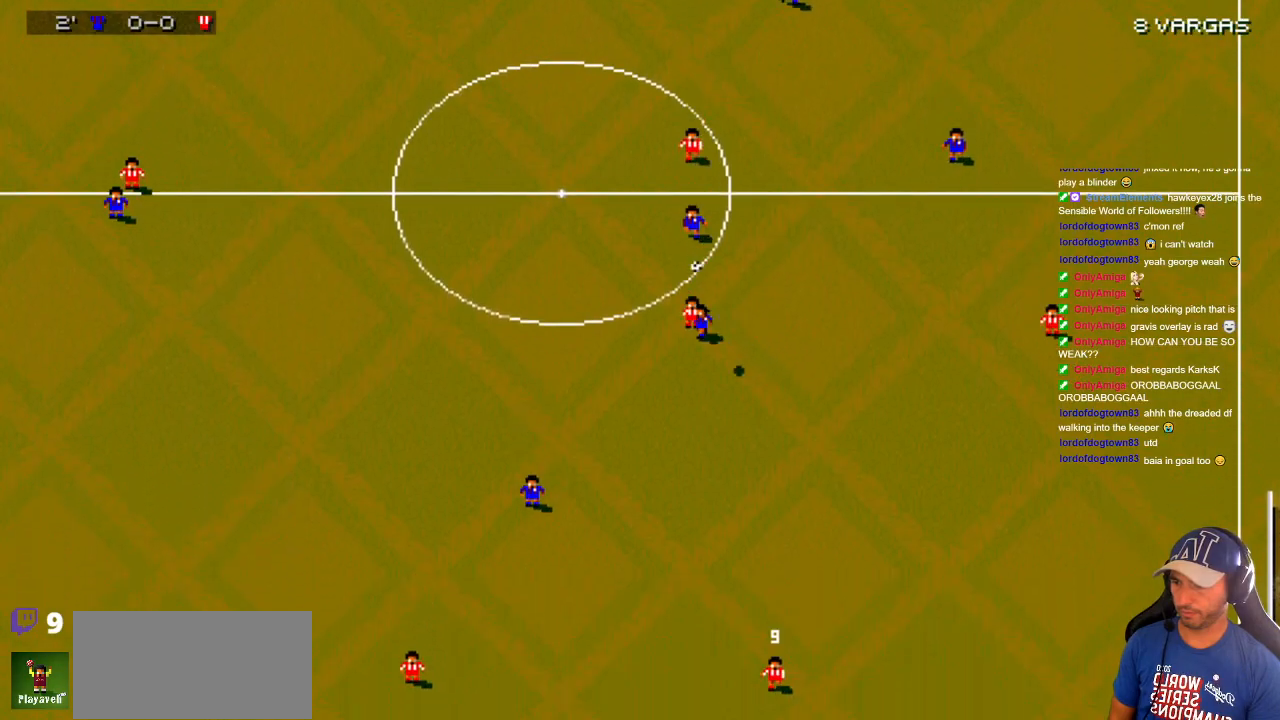
{"buttons": ["DPAD_UP", "DPAD_LEFT"], "events": [[50, "DPAD_DOWN", "up"], [50, "DPAD_UP", "down"], [267, "DPAD_LEFT", "down"]]}
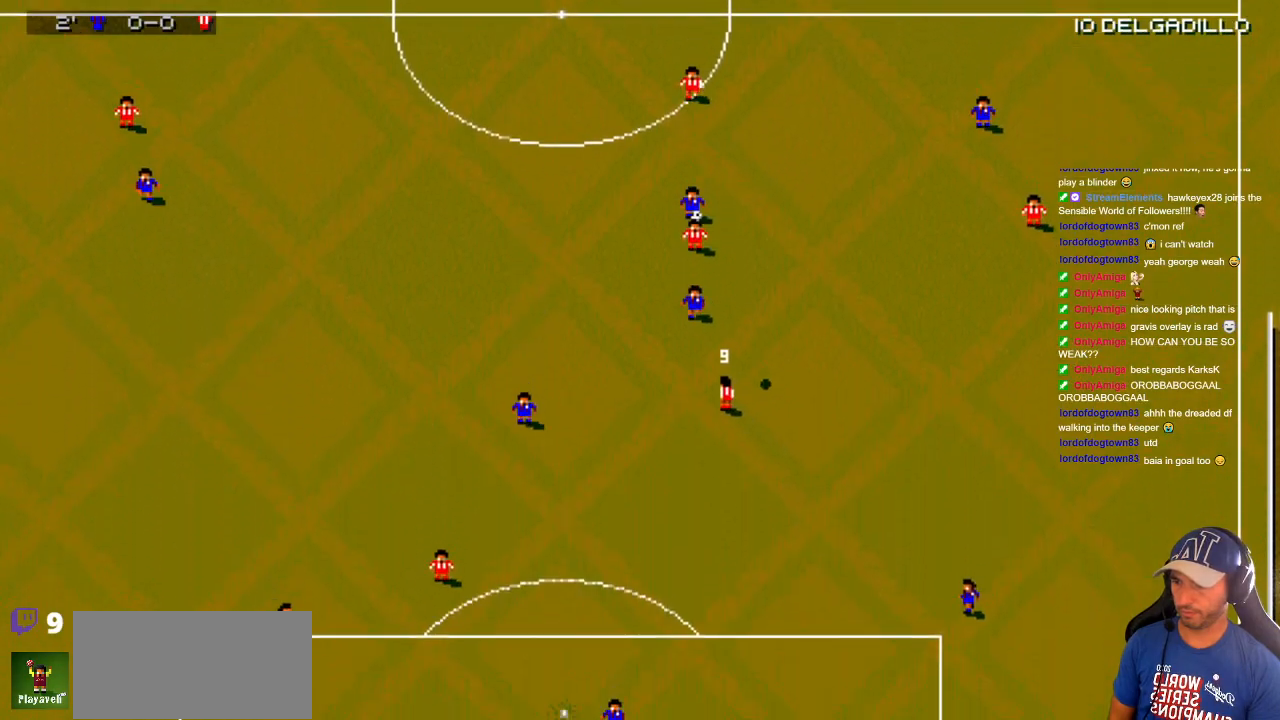
{"buttons": ["DPAD_DOWN"], "events": [[200, "DPAD_DOWN", "down"], [200, "DPAD_LEFT", "up"], [200, "DPAD_UP", "up"]]}
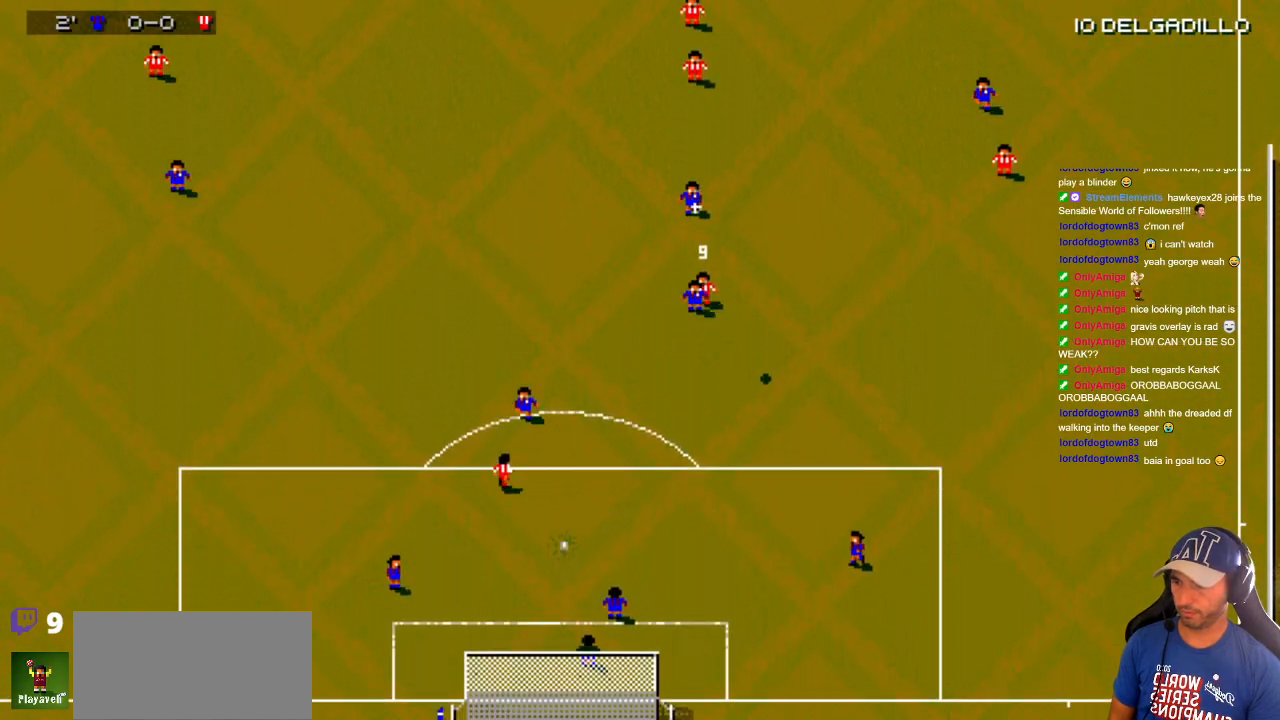
{"buttons": ["DPAD_DOWN", "DPAD_LEFT"], "events": [[333, "DPAD_LEFT", "down"]]}
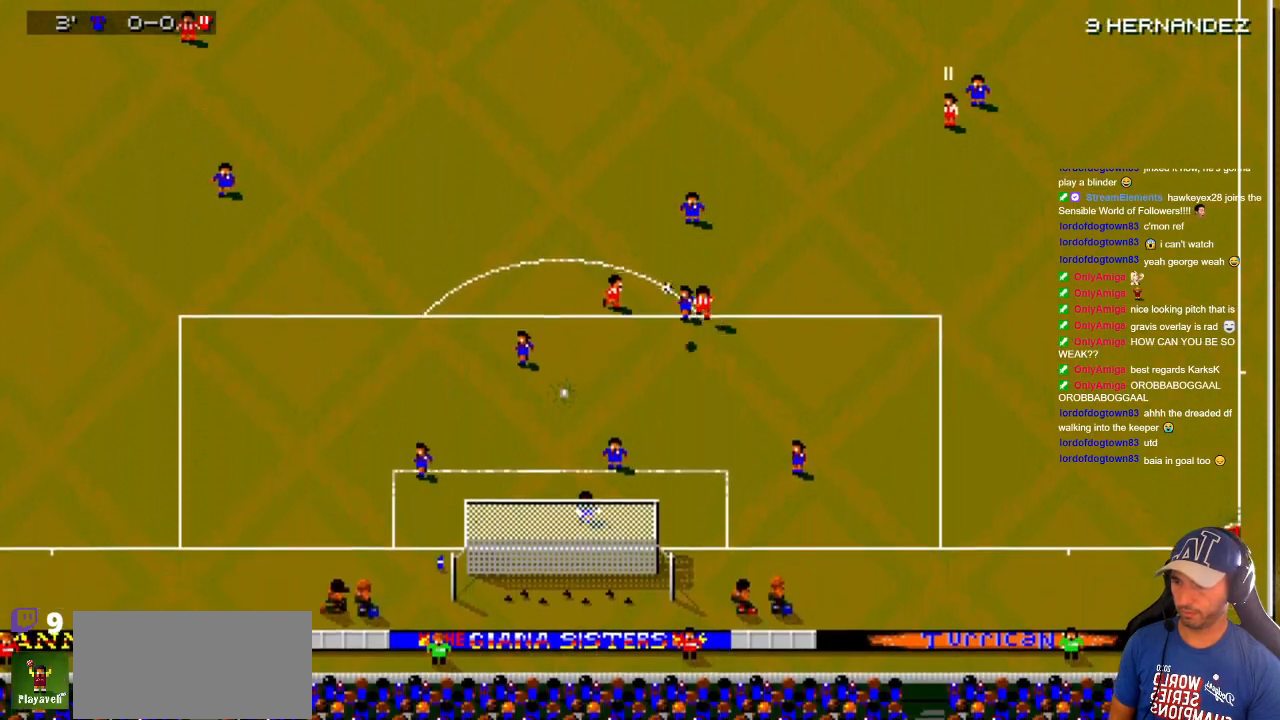
{"buttons": ["DPAD_DOWN", "DPAD_LEFT"], "events": []}
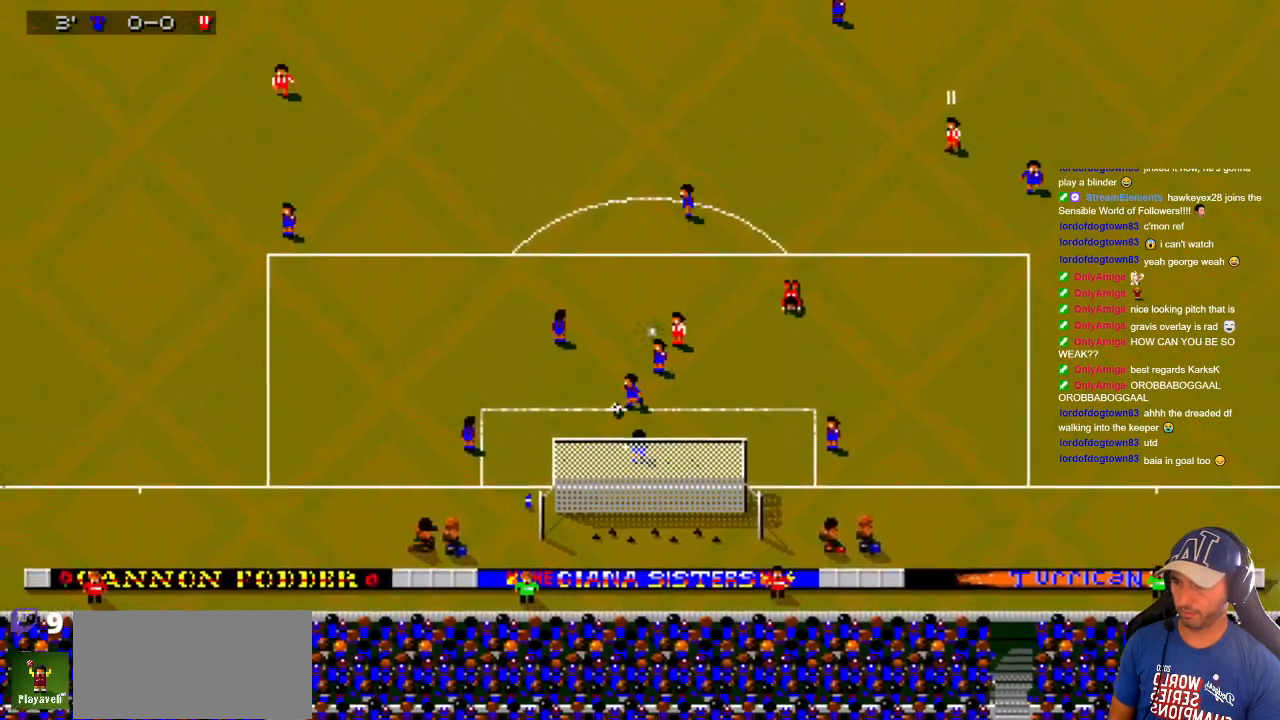
{"buttons": ["DPAD_DOWN", "DPAD_RIGHT"], "events": [[183, "DPAD_LEFT", "up"], [217, "DPAD_RIGHT", "down"]]}
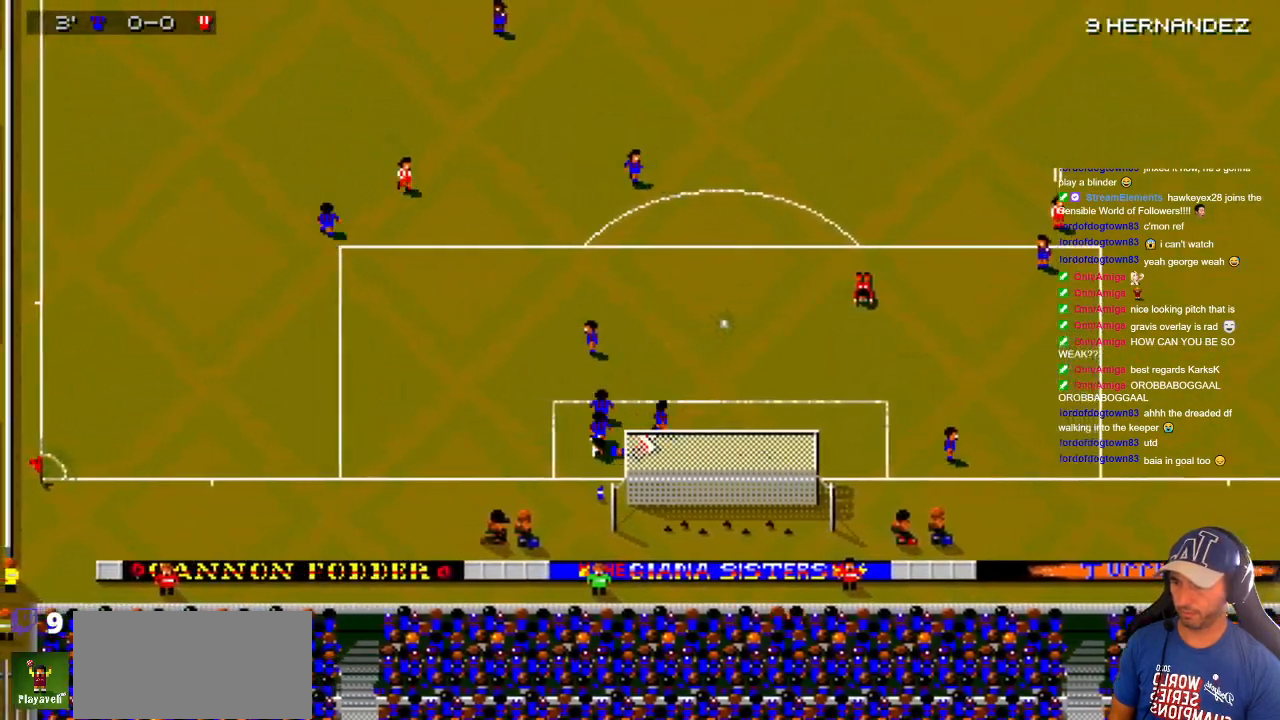
{"buttons": ["DPAD_UP", "DPAD_RIGHT"], "events": [[300, "DPAD_DOWN", "up"], [300, "DPAD_UP", "down"]]}
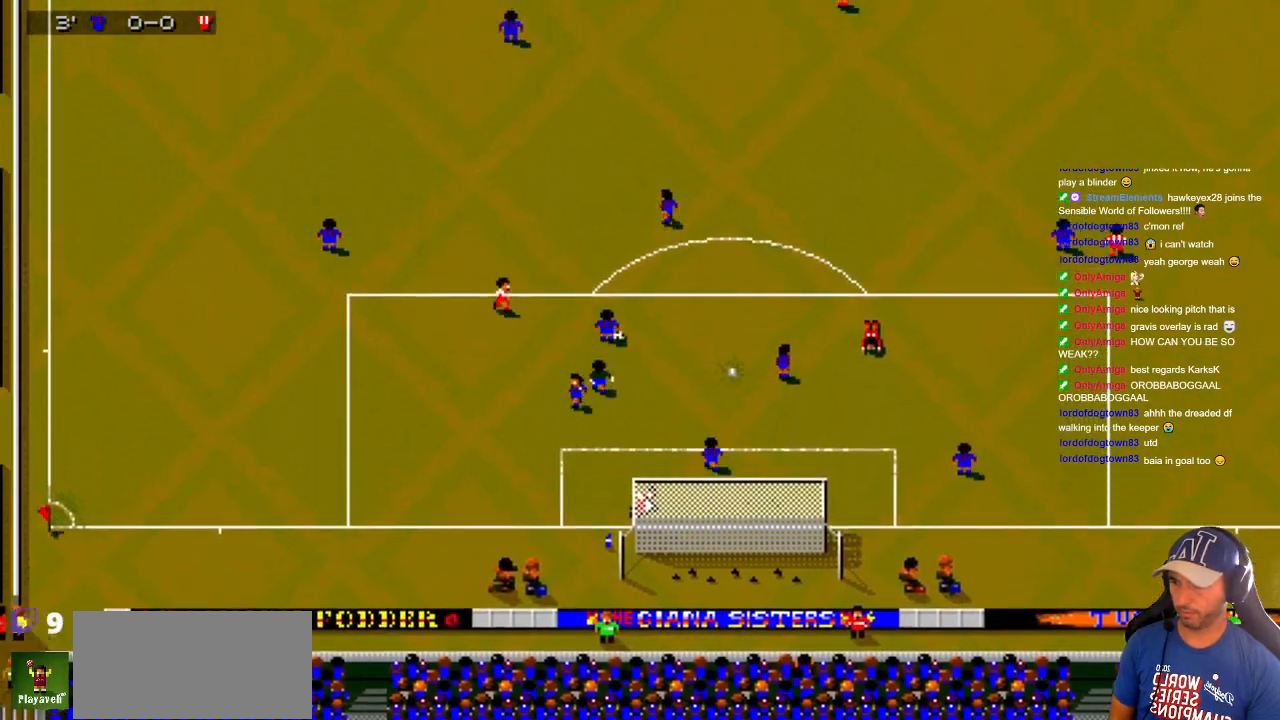
{"buttons": ["DPAD_UP", "DPAD_RIGHT"], "events": []}
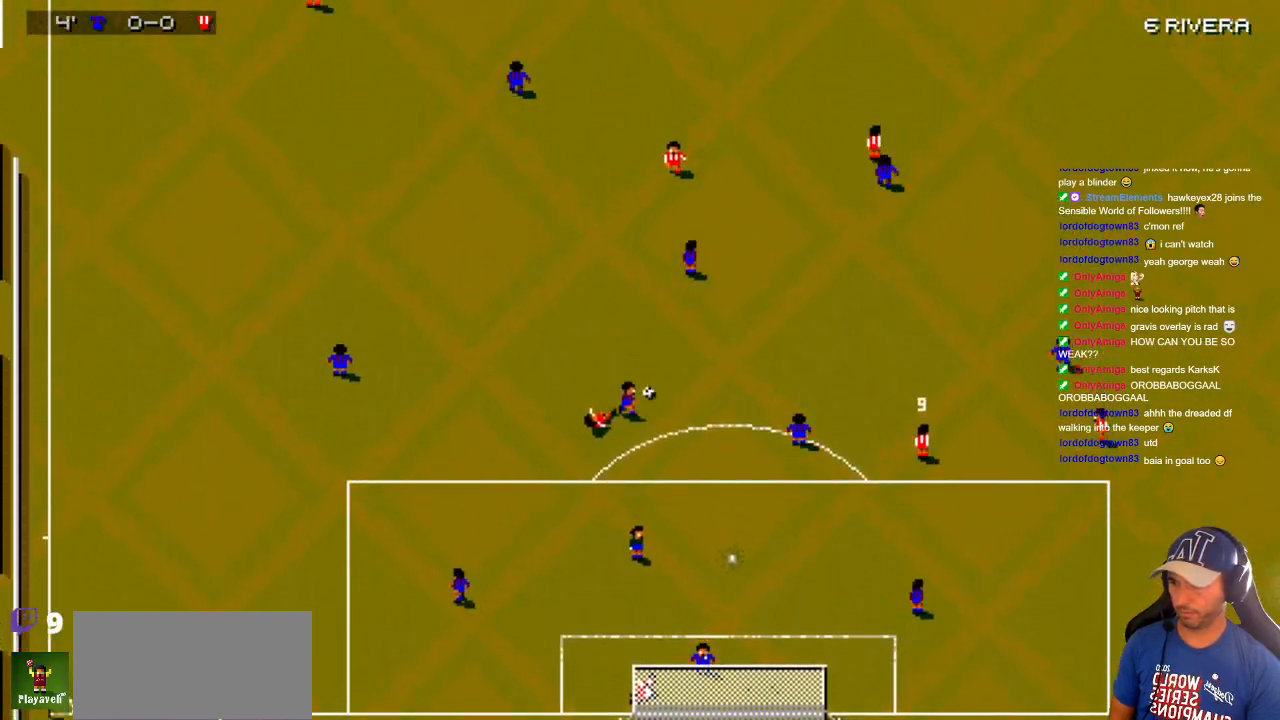
{"buttons": ["DPAD_DOWN", "DPAD_RIGHT"], "events": [[100, "DPAD_RIGHT", "up"], [133, "DPAD_LEFT", "down"], [183, "DPAD_UP", "up"], [217, "DPAD_DOWN", "down"], [300, "DPAD_LEFT", "up"], [350, "DPAD_RIGHT", "down"]]}
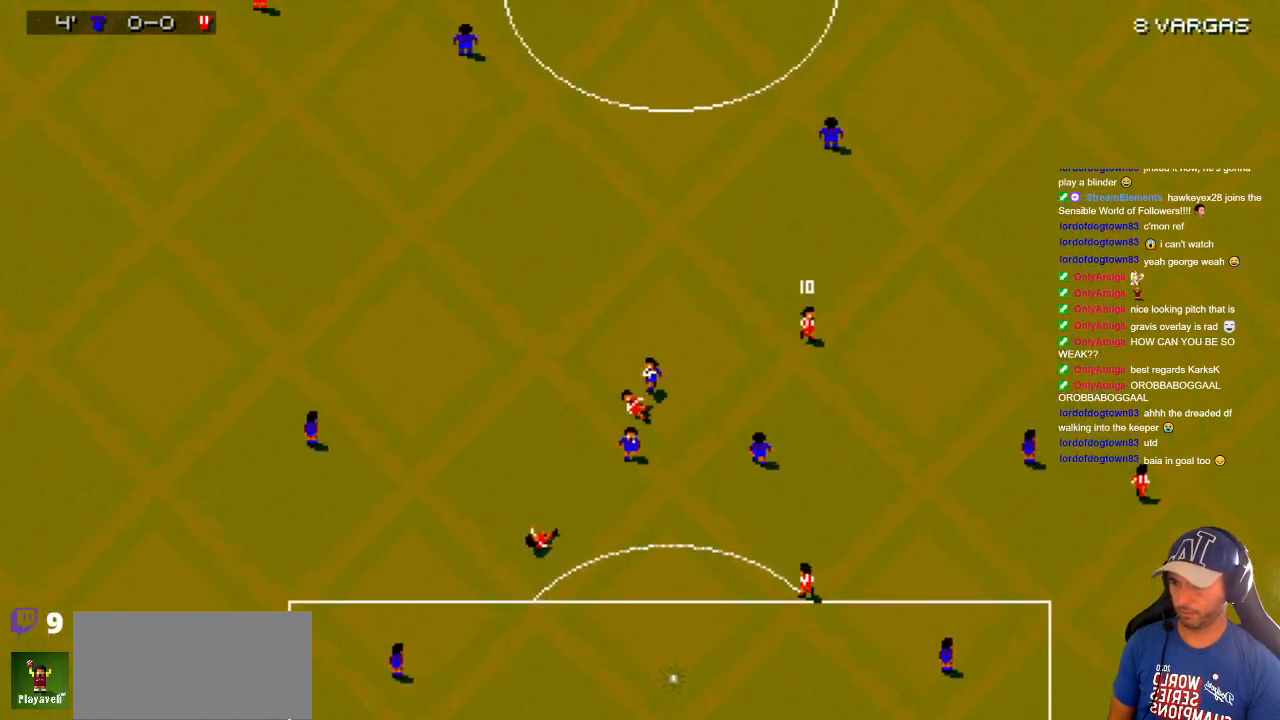
{"buttons": ["DPAD_DOWN", "DPAD_RIGHT"], "events": [[433, "DPAD_DOWN", "up"], [500, "DPAD_DOWN", "down"]]}
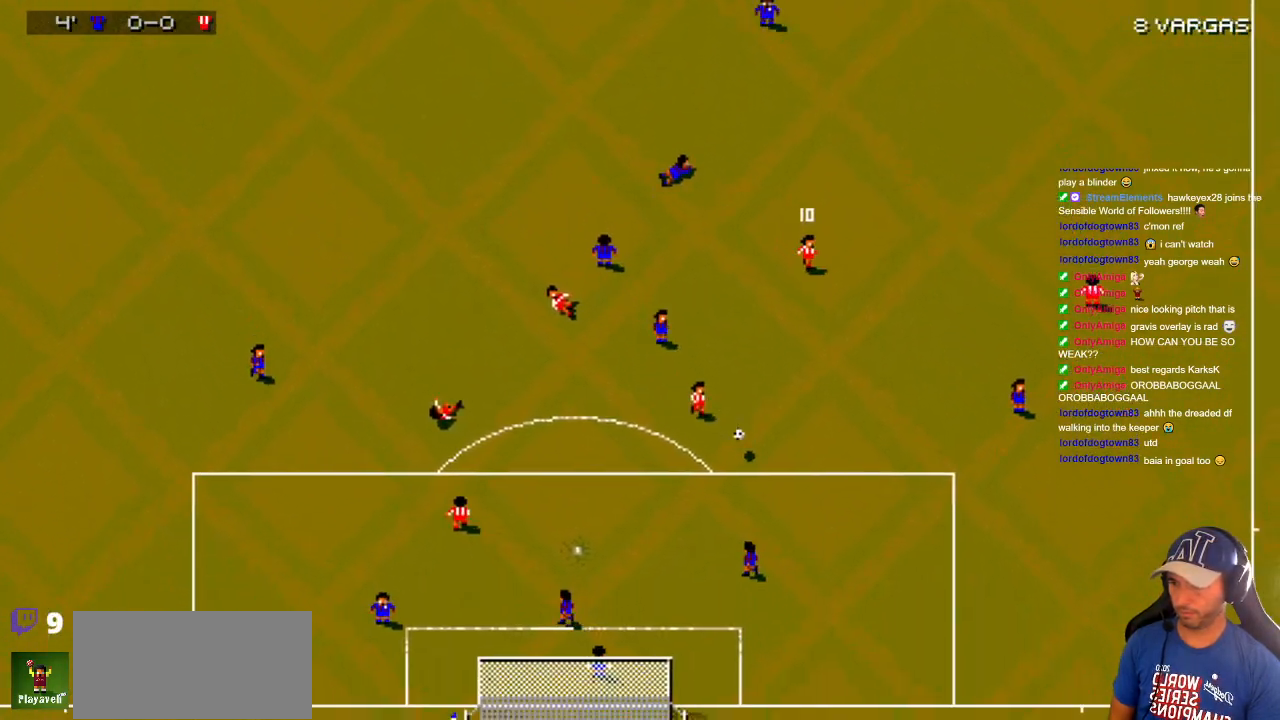
{"buttons": ["DPAD_DOWN"], "events": [[283, "DPAD_DOWN", "up"], [283, "DPAD_UP", "down"], [350, "DPAD_LEFT", "down"], [350, "DPAD_RIGHT", "up"], [350, "DPAD_UP", "up"], [383, "DPAD_DOWN", "down"], [483, "DPAD_LEFT", "up"]]}
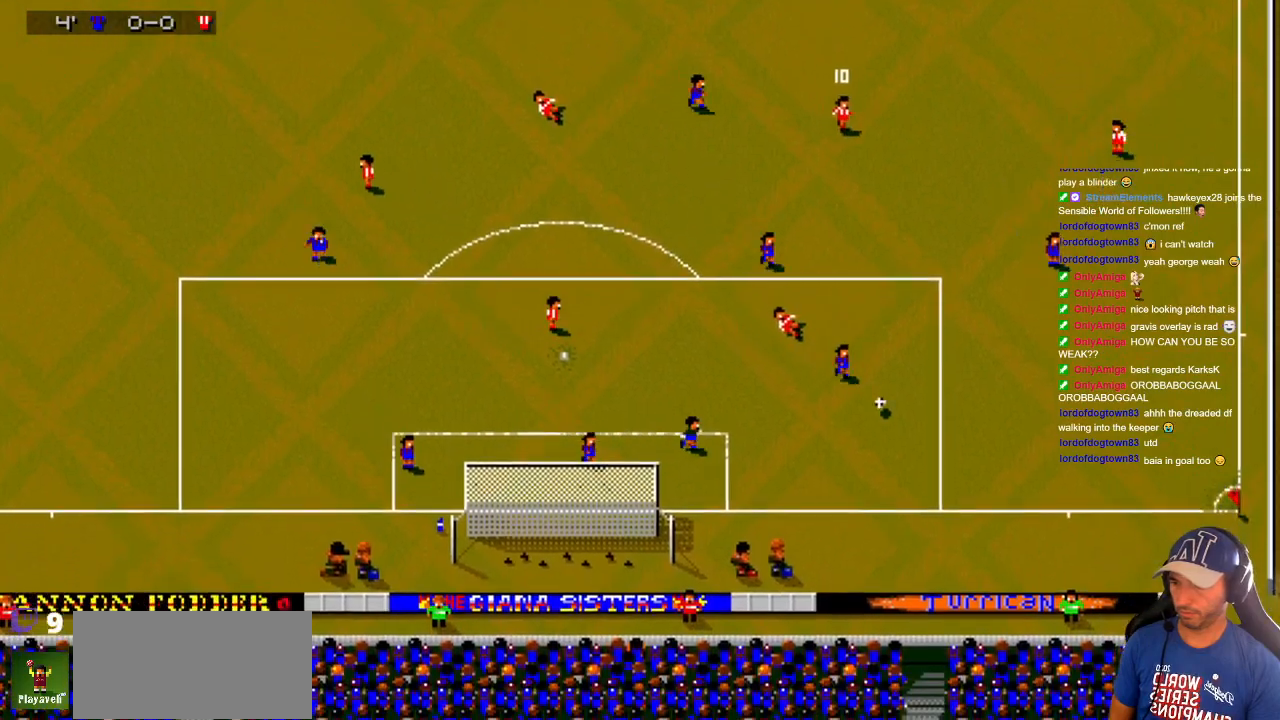
{"buttons": ["DPAD_DOWN", "DPAD_RIGHT"], "events": [[17, "DPAD_RIGHT", "down"]]}
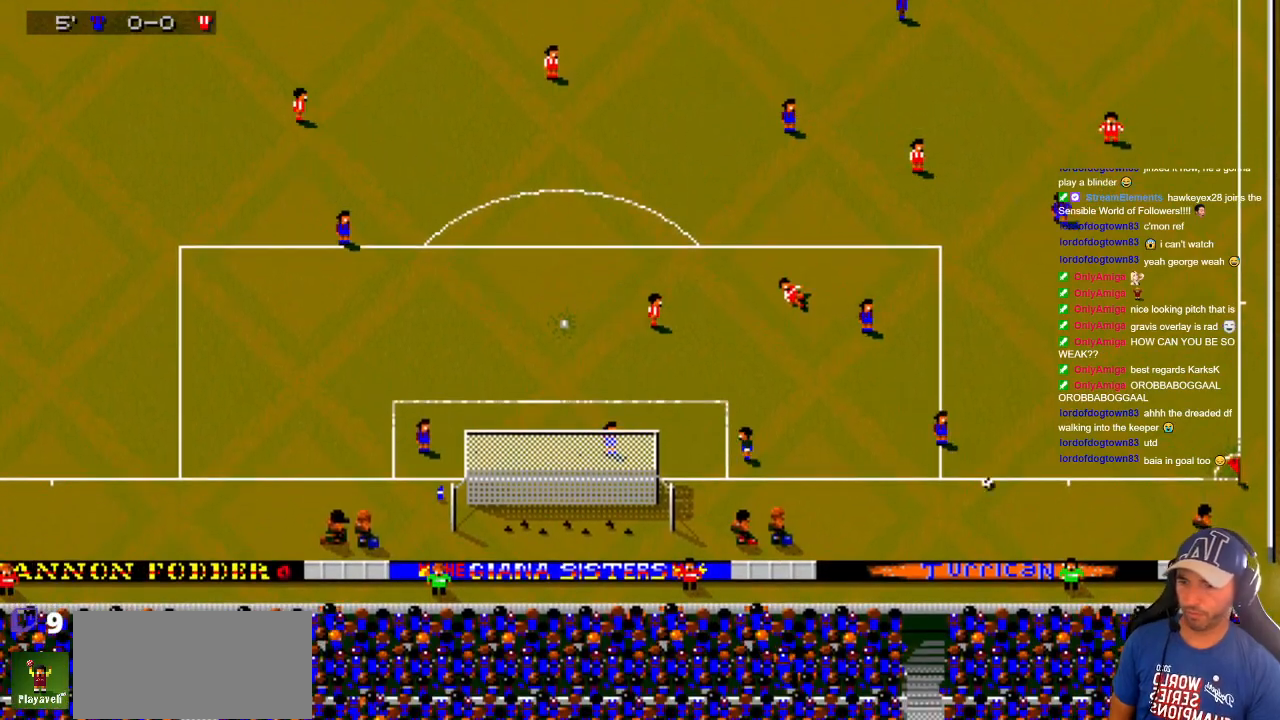
{"buttons": [], "events": [[300, "DPAD_DOWN", "up"], [317, "DPAD_RIGHT", "up"]]}
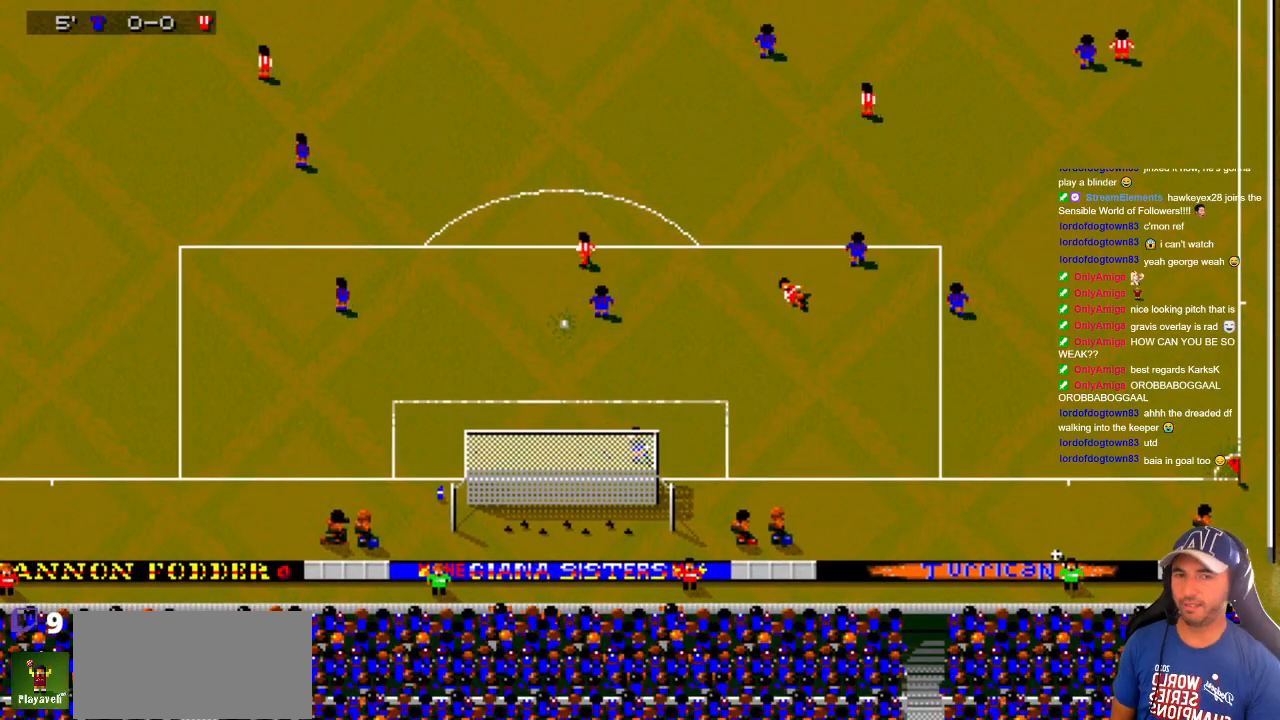
{"buttons": [], "events": []}
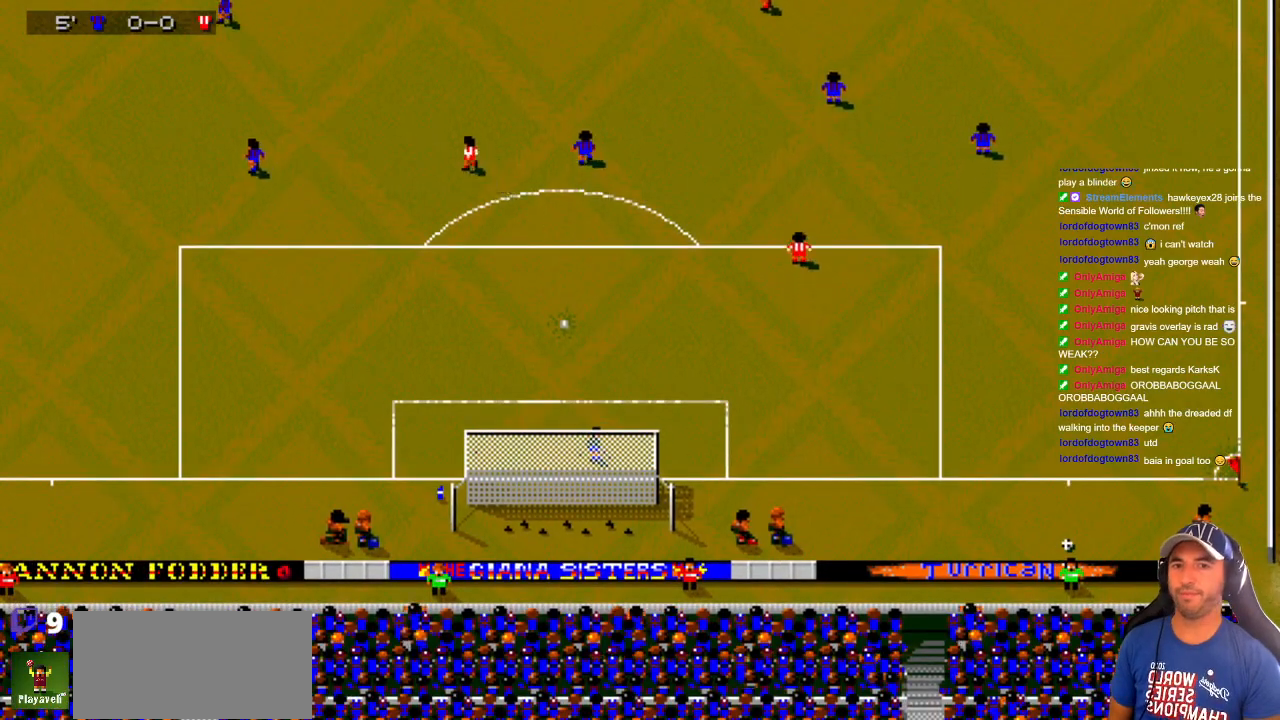
{"buttons": [], "events": []}